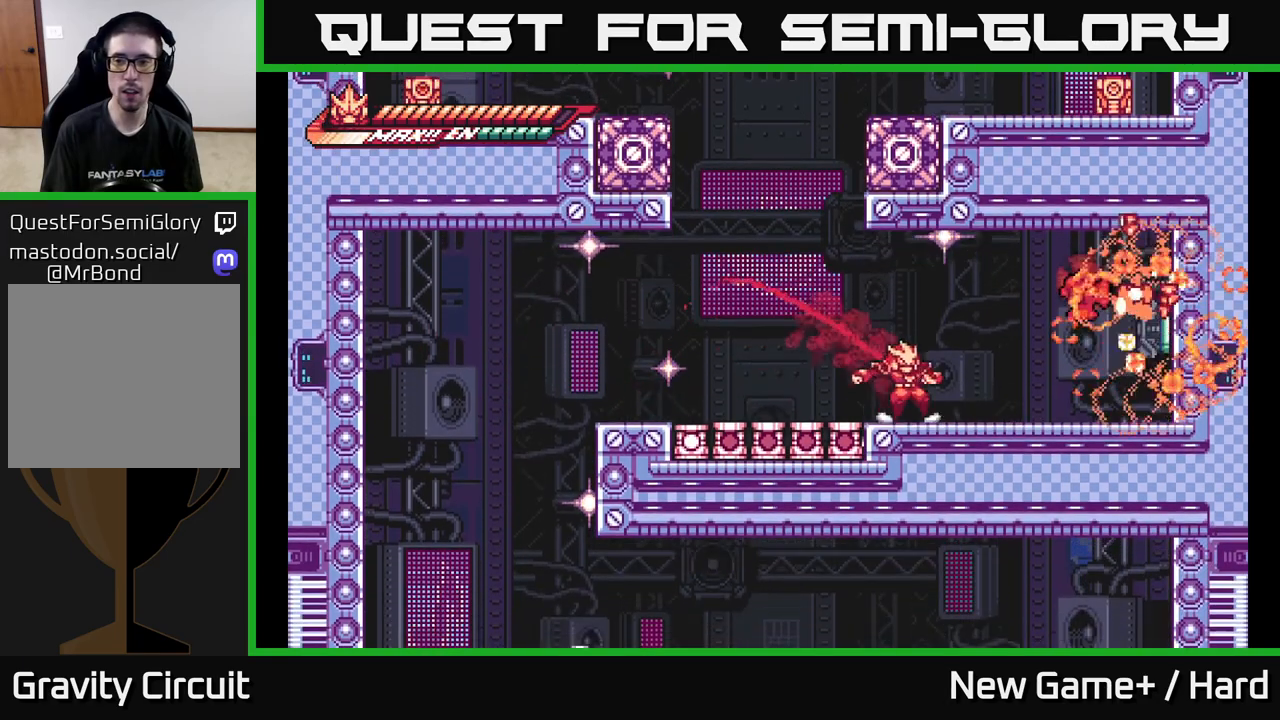
Gameplay with a controller (Xbox layout); each line is a JSON object with the inputs held at the frame after it. "events" lists button and stick changes between this image and that frame as [ms after this image, input, new state], when the widget could be followed in between.
{"buttons": ["R2"], "left_stick": "right", "right_stick": "center", "events": [[117, "R2", "down"], [150, "L2", "up"], [217, "left_stick", "center"], [350, "left_stick", "right"]]}
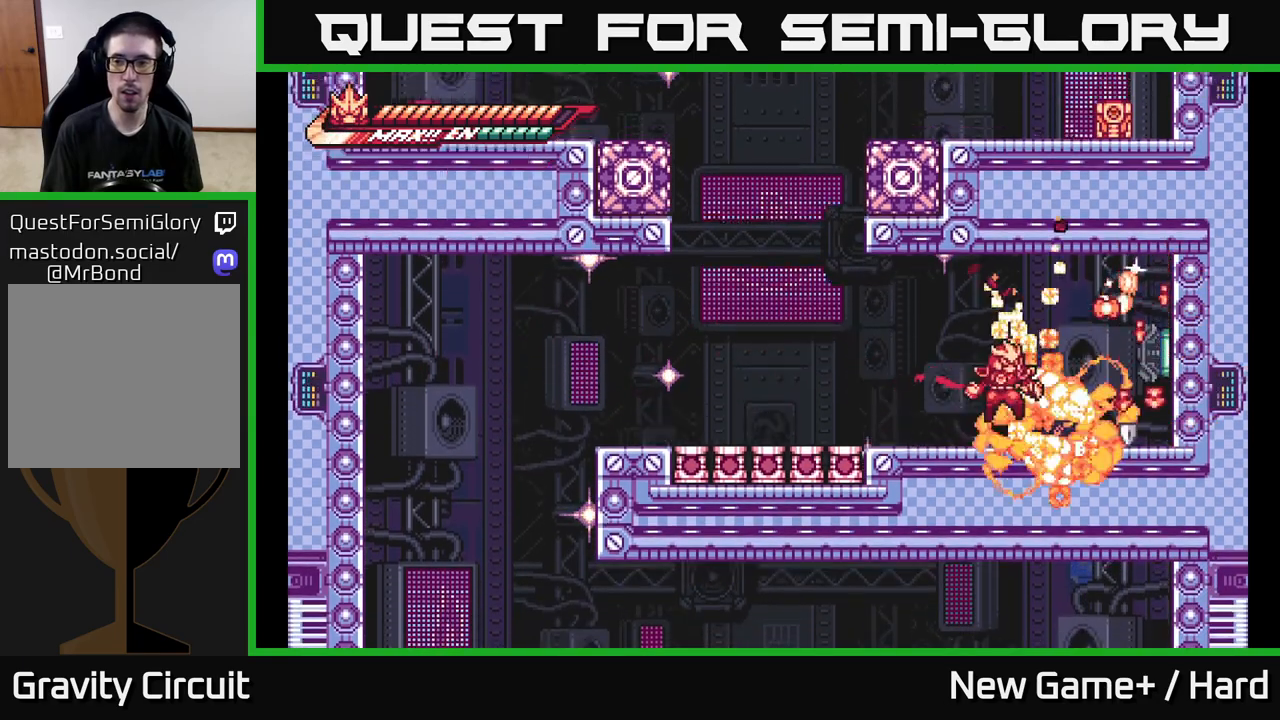
{"buttons": ["R2"], "left_stick": "right", "right_stick": "center", "events": [[17, "R2", "up"], [33, "A", "down"], [83, "left_stick", "center"], [133, "R2", "down"], [150, "A", "up"], [150, "left_stick", "right"]]}
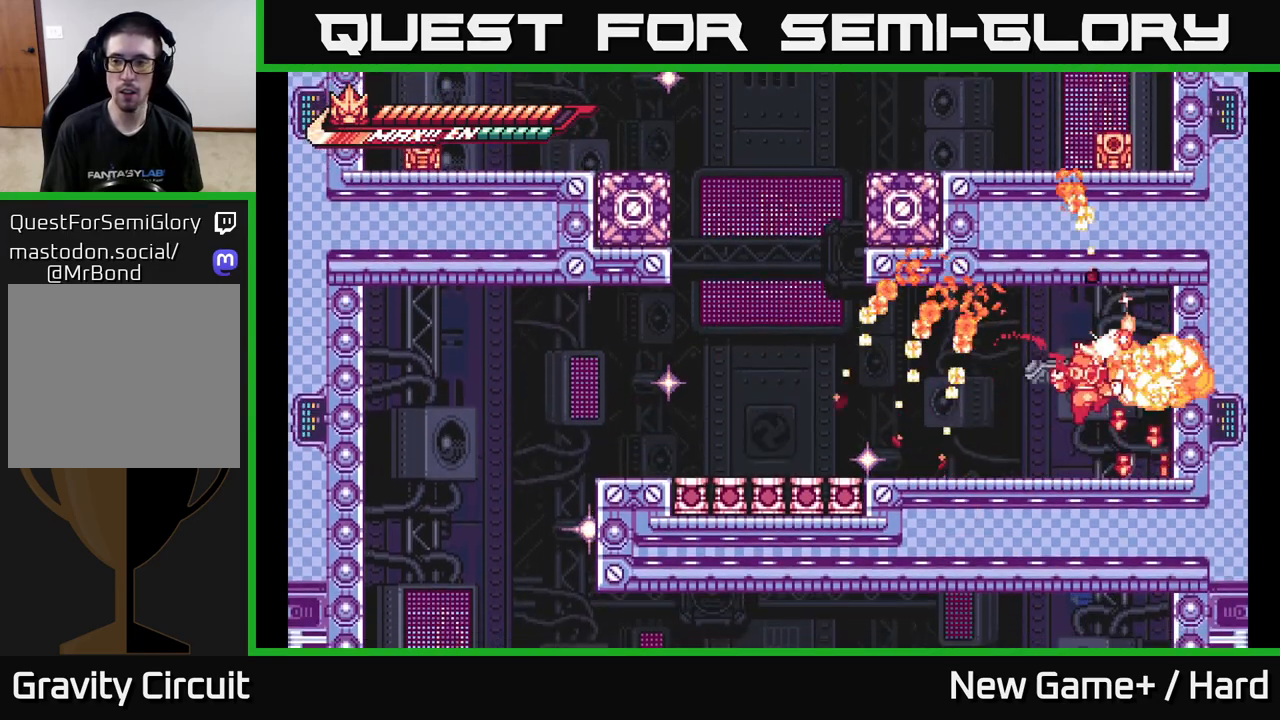
{"buttons": ["L2", "R2"], "left_stick": "left", "right_stick": "center", "events": [[267, "A", "down"], [300, "left_stick", "left"], [450, "A", "up"], [500, "L2", "down"]]}
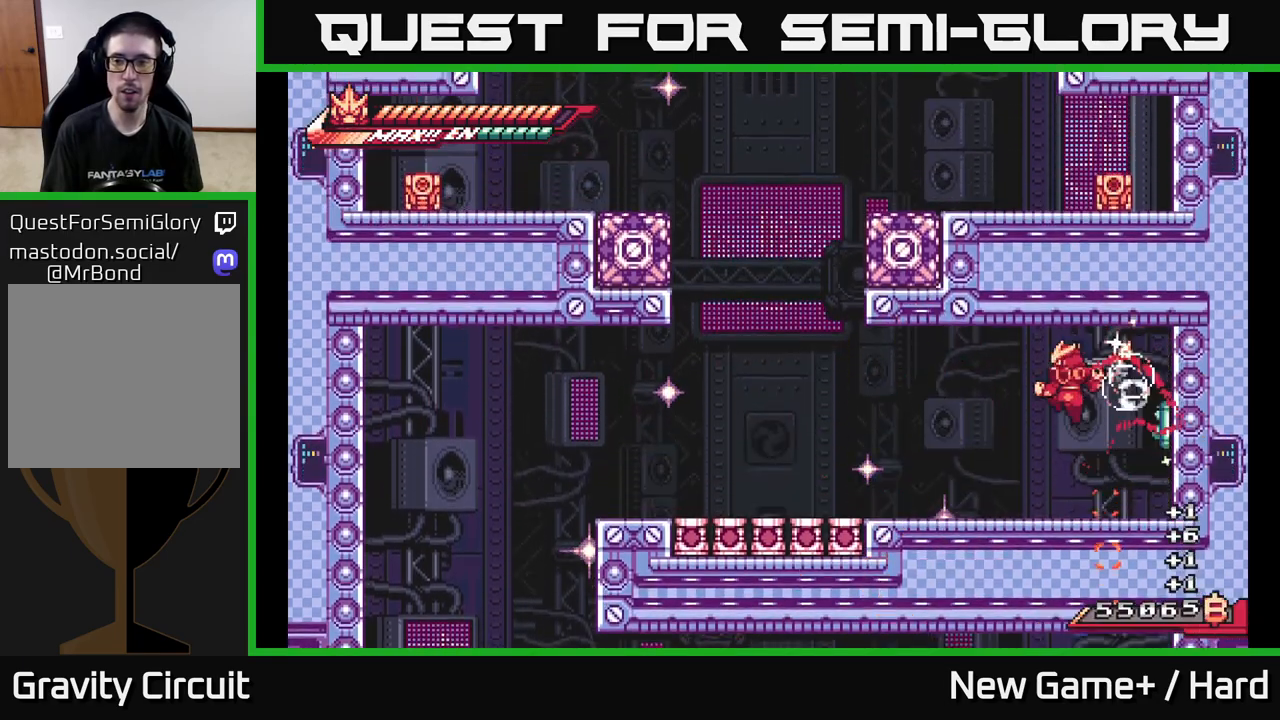
{"buttons": ["L2", "R2"], "left_stick": "left", "right_stick": "center", "events": [[150, "L2", "up"], [317, "L2", "down"]]}
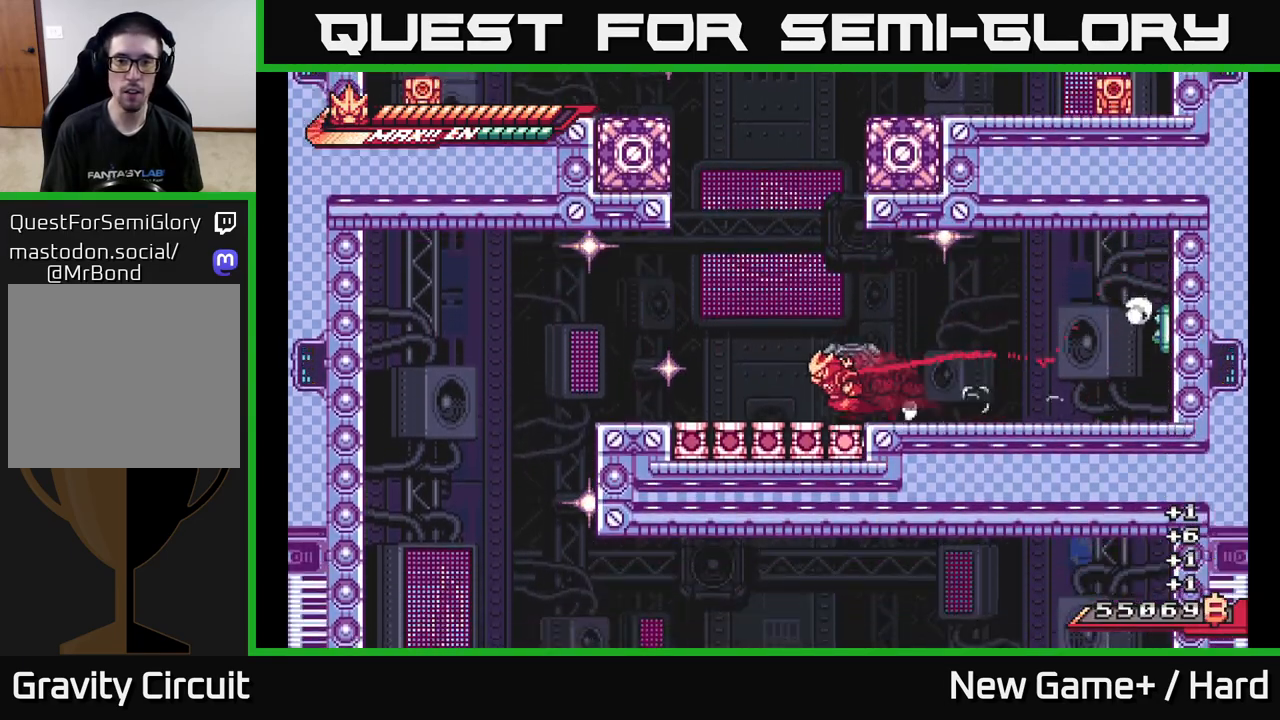
{"buttons": ["R2"], "left_stick": "center", "right_stick": "center", "events": [[150, "L2", "up"], [233, "left_stick", "center"]]}
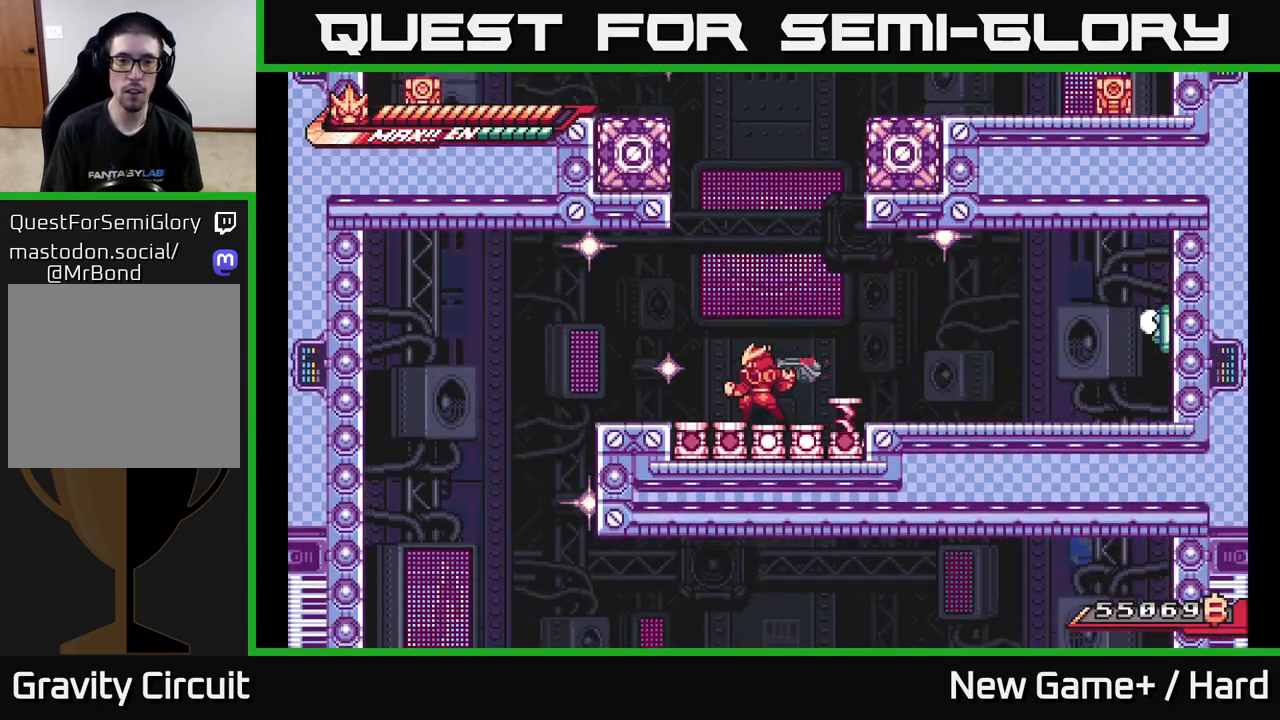
{"buttons": ["A", "L2", "R2"], "left_stick": "left", "right_stick": "center", "events": [[450, "A", "down"], [483, "L2", "down"], [500, "left_stick", "left"]]}
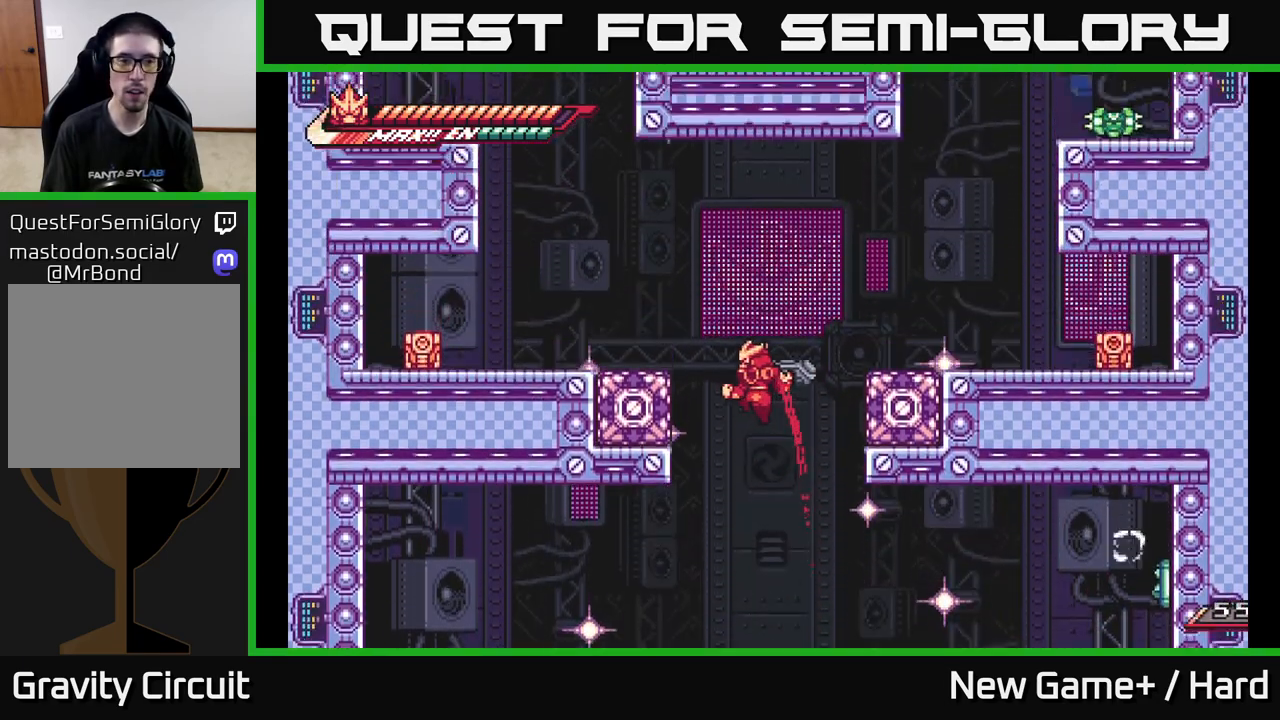
{"buttons": ["A", "L2", "R2"], "left_stick": "left", "right_stick": "center", "events": [[133, "A", "up"], [167, "A", "down"], [317, "A", "up"], [483, "A", "down"]]}
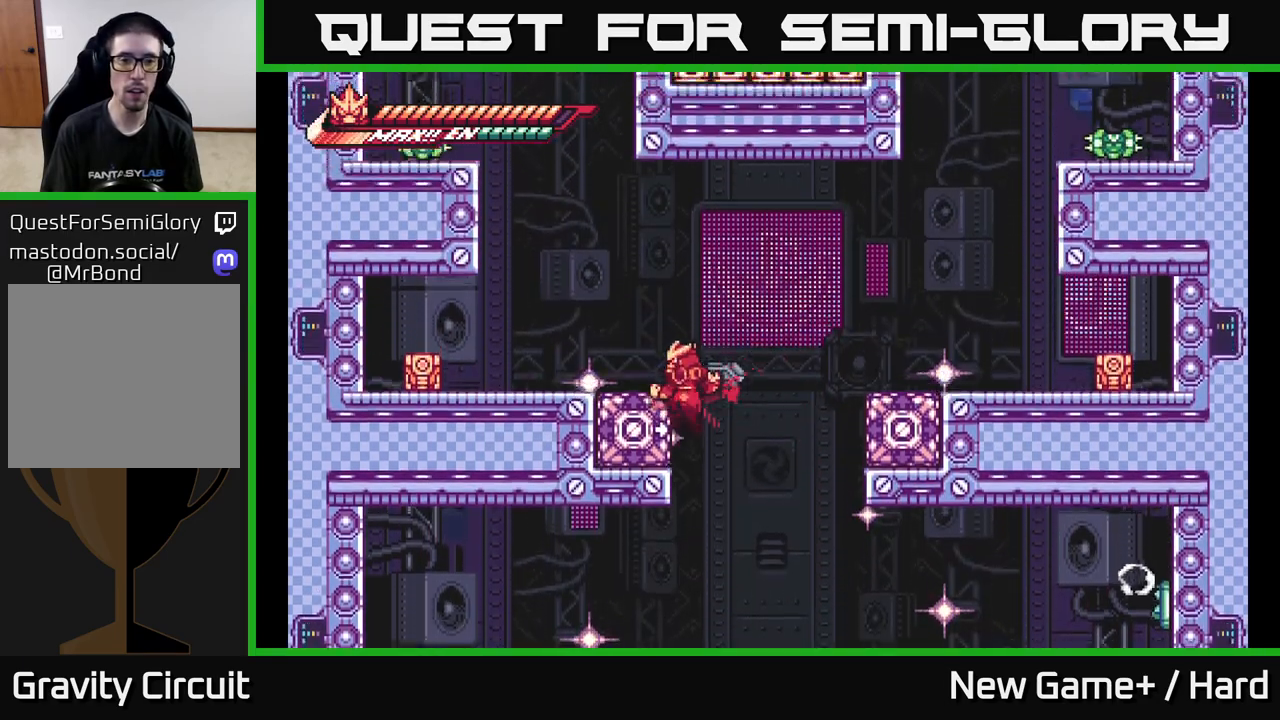
{"buttons": ["L2"], "left_stick": "left", "right_stick": "center", "events": [[183, "A", "up"], [200, "R2", "up"]]}
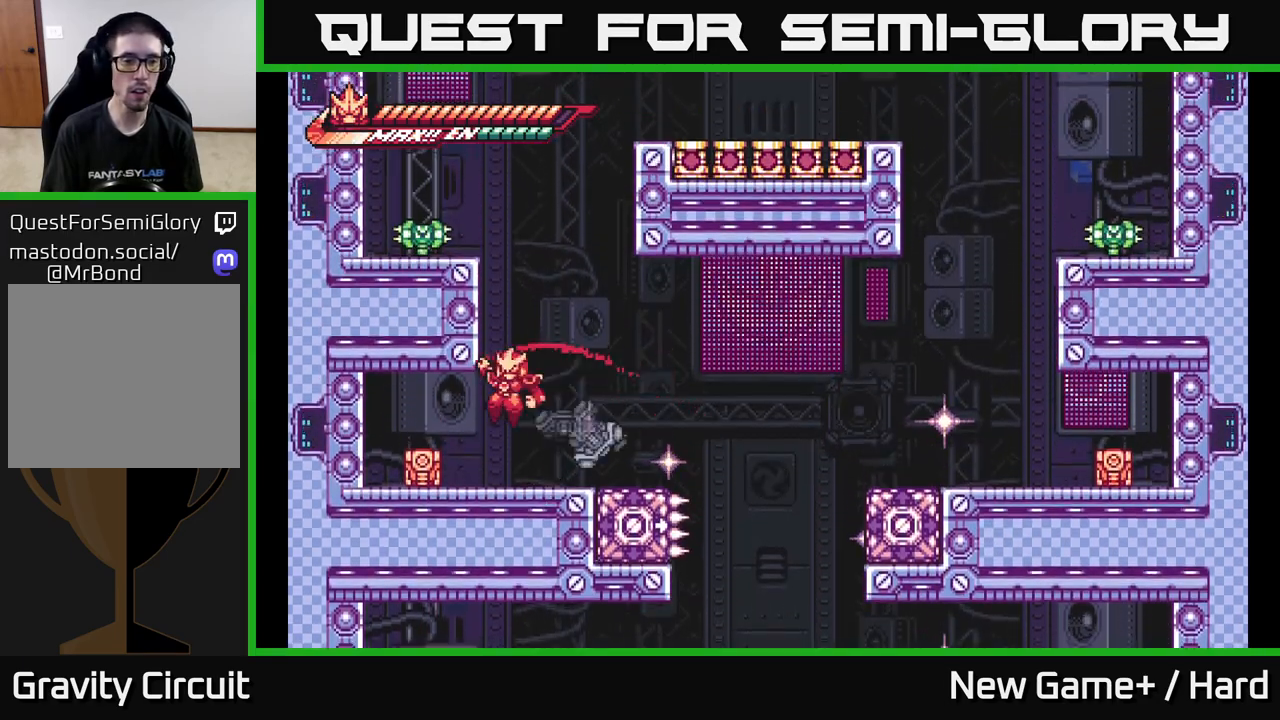
{"buttons": ["L2"], "left_stick": "left", "right_stick": "center", "events": [[167, "X", "down"], [283, "X", "up"], [367, "X", "down"], [467, "X", "up"]]}
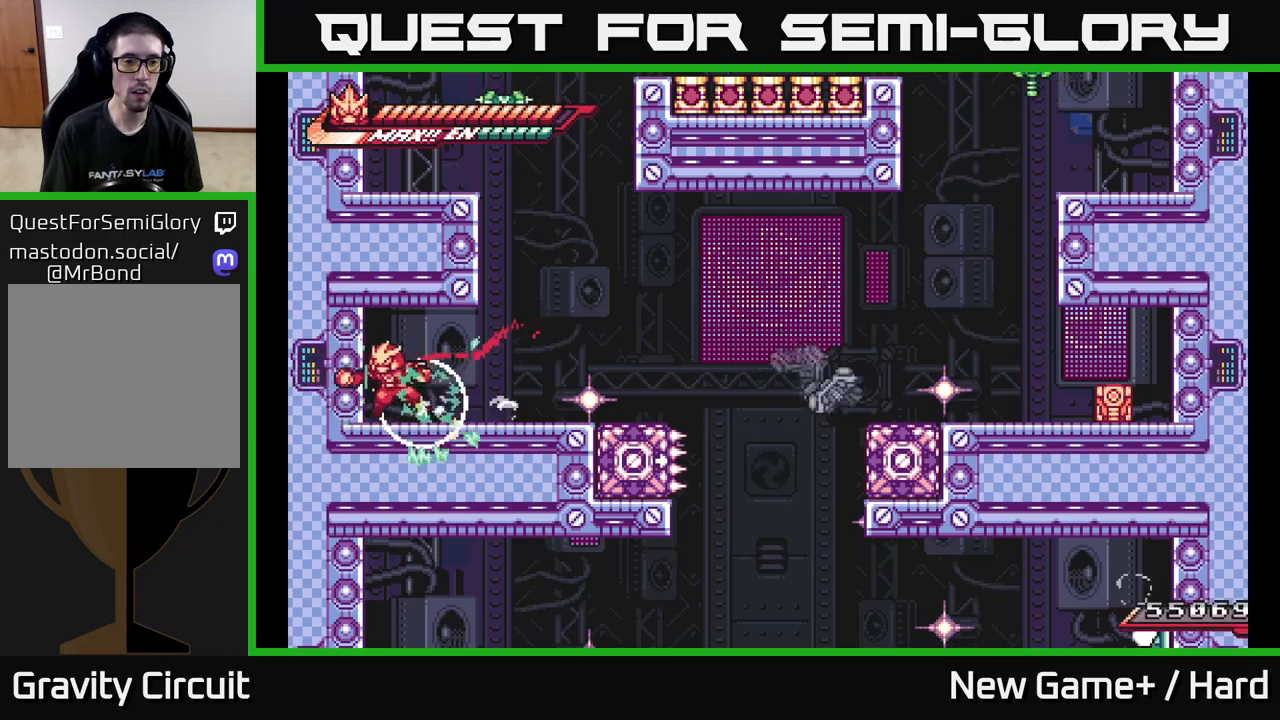
{"buttons": ["A"], "left_stick": "center", "right_stick": "center", "events": [[67, "L2", "up"], [100, "left_stick", "right"], [183, "L2", "down"], [350, "A", "down"], [383, "L2", "up"], [383, "X", "down"], [400, "left_stick", "center"], [483, "X", "up"]]}
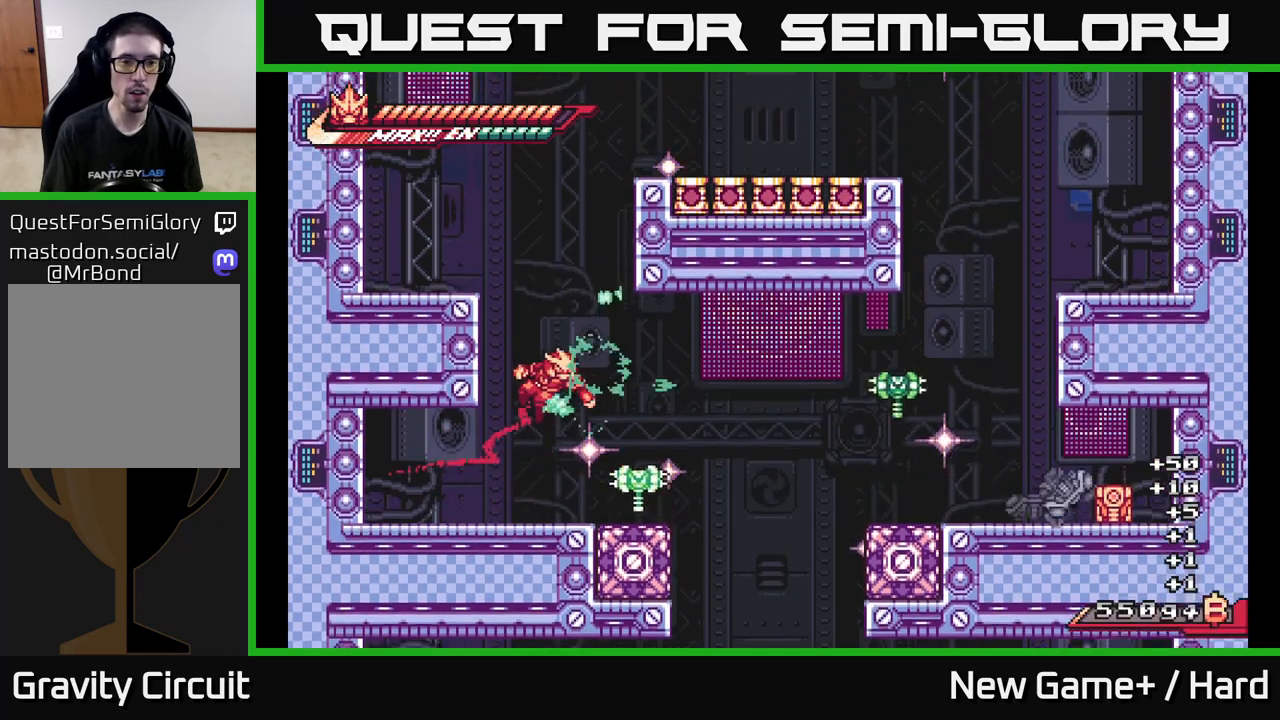
{"buttons": [], "left_stick": "center", "right_stick": "center", "events": [[67, "A", "up"], [117, "X", "down"], [200, "X", "up"], [367, "X", "down"], [433, "X", "up"]]}
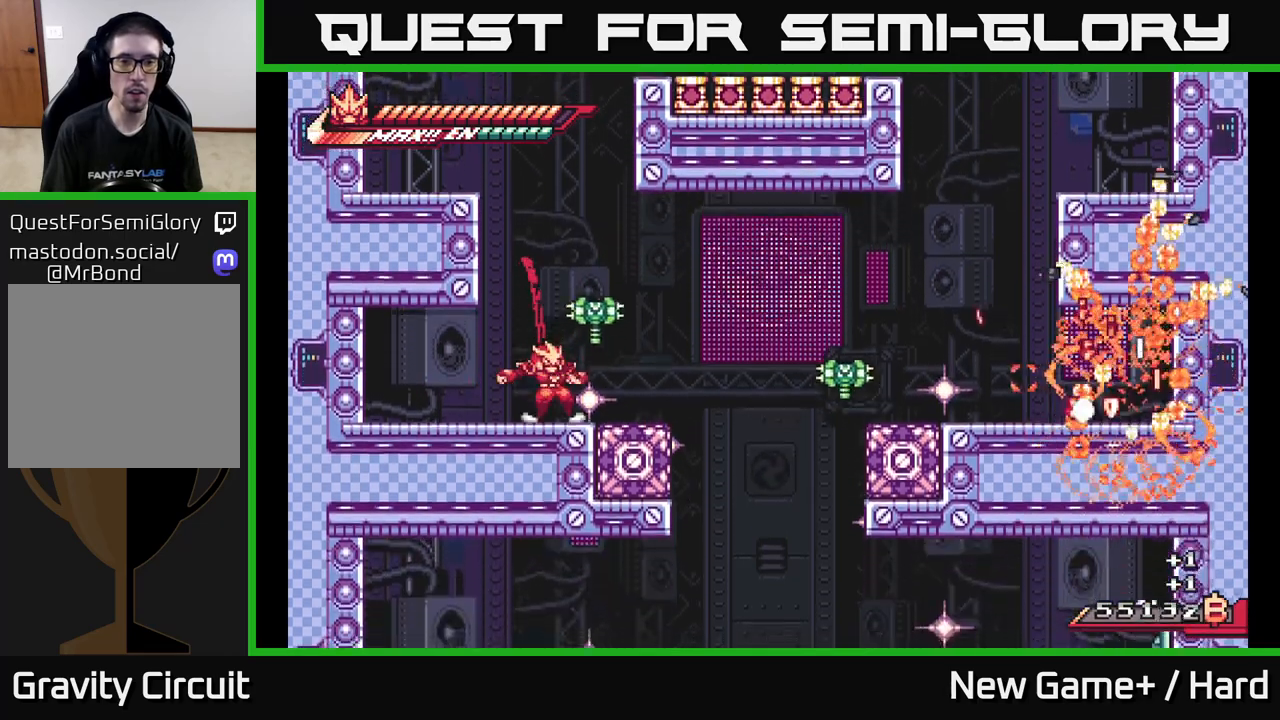
{"buttons": [], "left_stick": "center", "right_stick": "center", "events": [[33, "X", "down"], [133, "X", "up"], [183, "A", "down"], [267, "A", "up"], [317, "left_stick", "right"], [483, "left_stick", "center"]]}
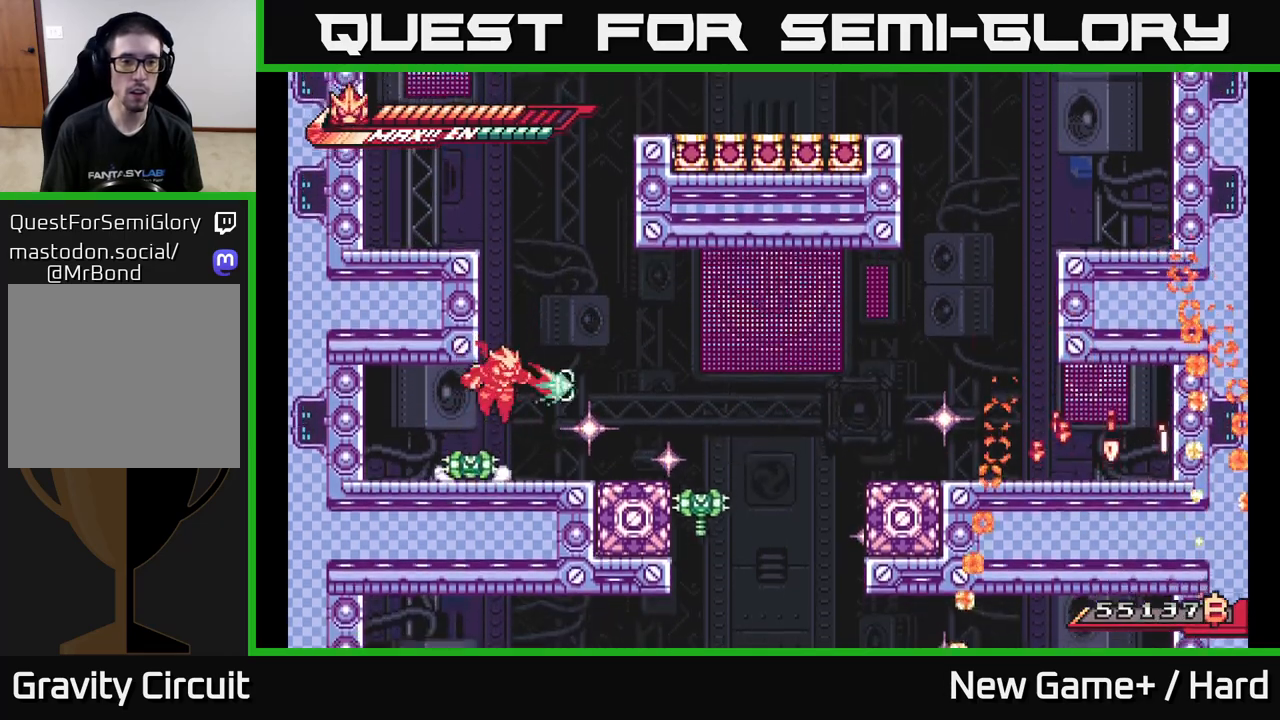
{"buttons": [], "left_stick": "center", "right_stick": "center", "events": [[33, "X", "down"], [100, "X", "up"], [117, "left_stick", "left"], [200, "X", "down"], [300, "X", "up"], [300, "left_stick", "center"], [400, "X", "down"], [483, "X", "up"]]}
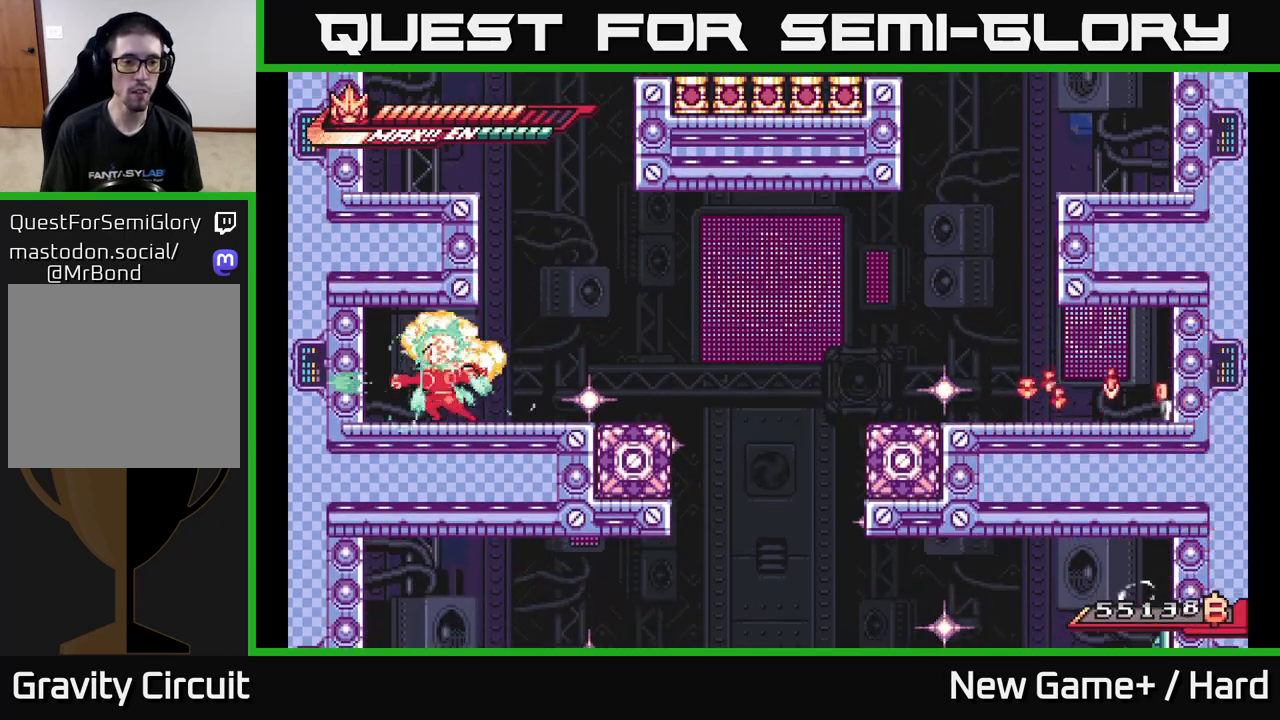
{"buttons": [], "left_stick": "right", "right_stick": "center", "events": [[67, "X", "down"], [167, "X", "up"], [300, "left_stick", "right"]]}
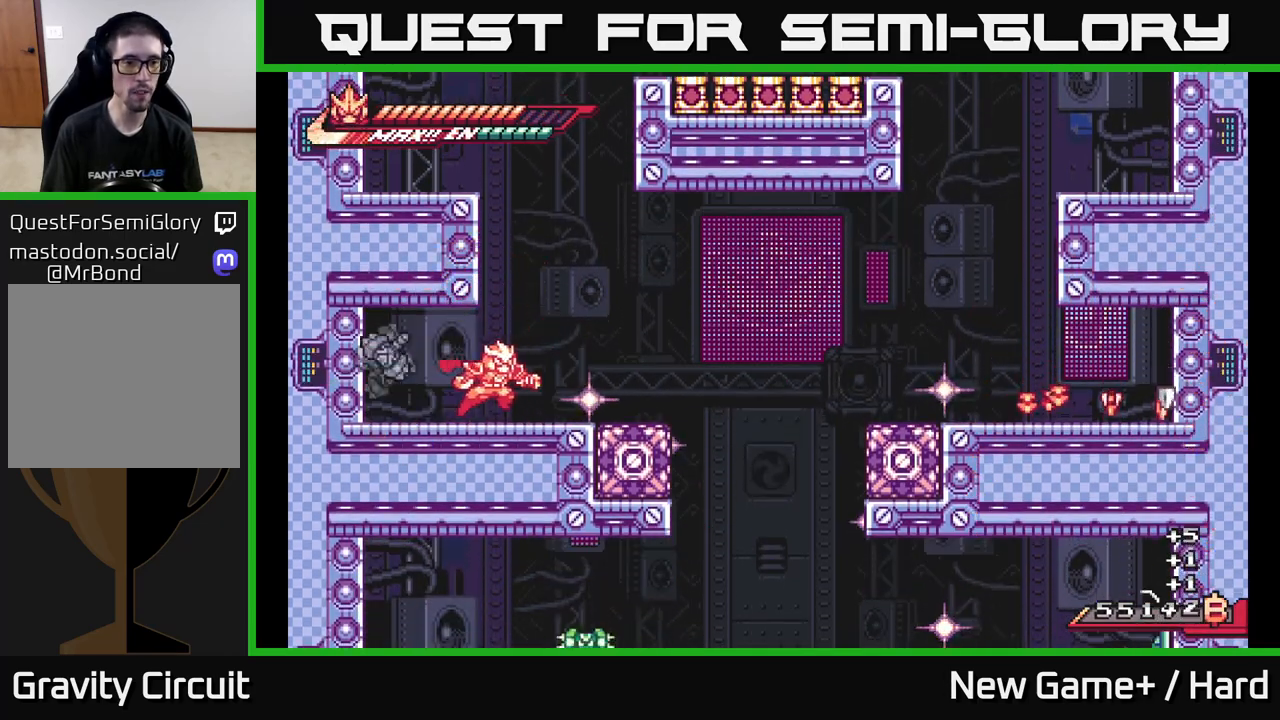
{"buttons": ["R2"], "left_stick": "right", "right_stick": "center", "events": [[200, "left_stick", "left"], [250, "R2", "down"], [383, "left_stick", "center"], [467, "left_stick", "right"]]}
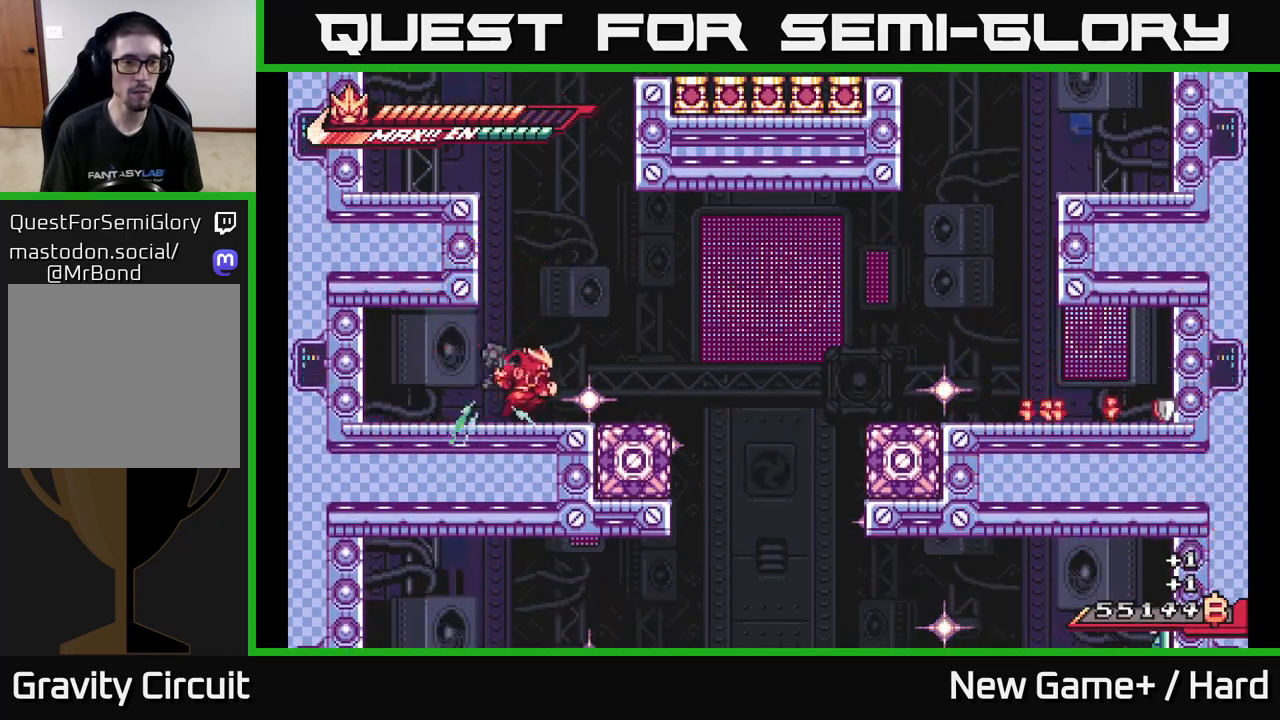
{"buttons": ["A", "L2", "R2"], "left_stick": "left", "right_stick": "center", "events": [[117, "A", "down"], [117, "L2", "down"], [183, "left_stick", "left"], [317, "A", "up"], [367, "A", "down"]]}
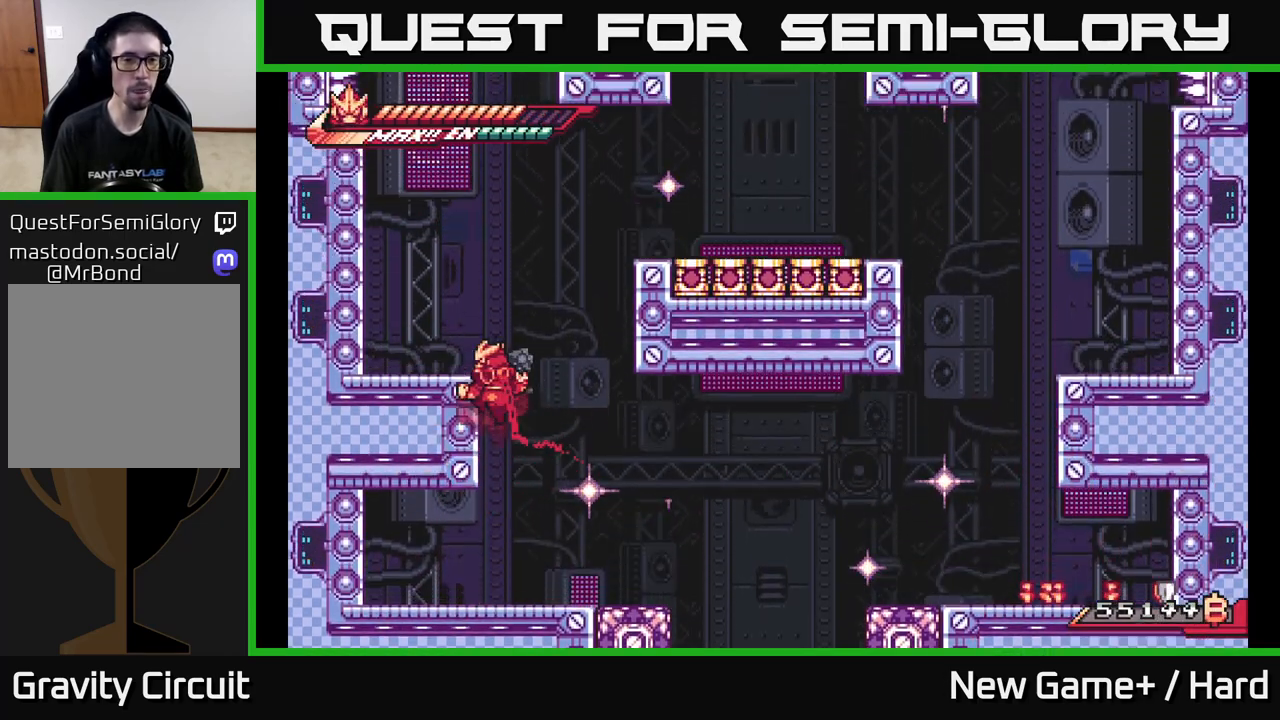
{"buttons": ["L2", "R2"], "left_stick": "left", "right_stick": "center", "events": [[33, "A", "up"], [133, "A", "down"], [417, "A", "up"]]}
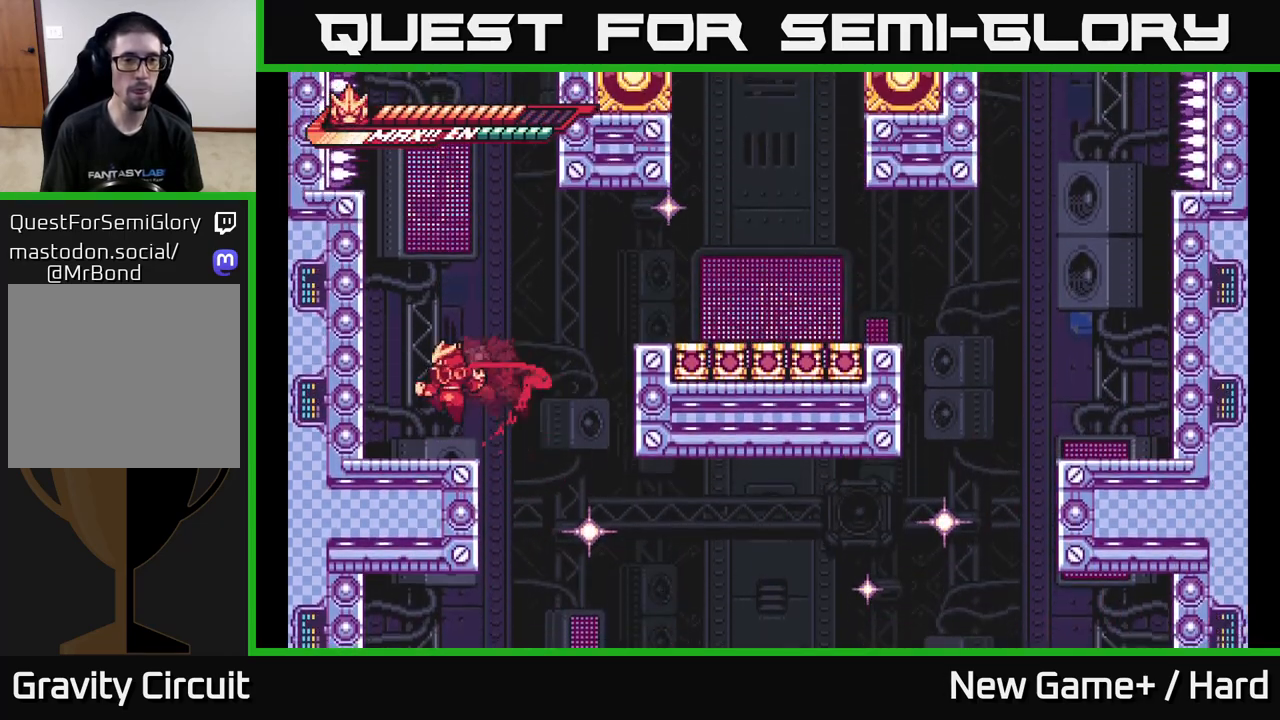
{"buttons": ["A", "L2", "R2"], "left_stick": "right", "right_stick": "center", "events": [[33, "left_stick", "center"], [133, "left_stick", "right"], [200, "A", "down"], [333, "A", "up"], [367, "A", "down"]]}
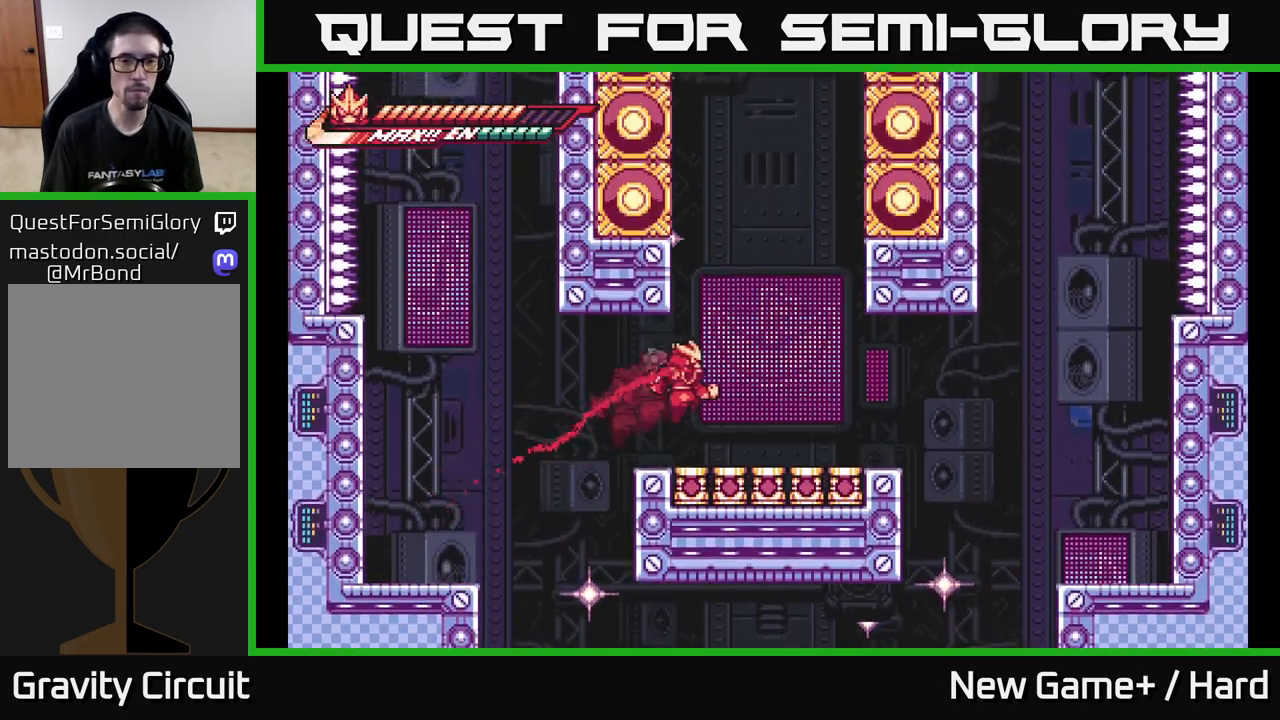
{"buttons": ["L2", "R2"], "left_stick": "center", "right_stick": "center", "events": [[33, "A", "up"], [167, "left_stick", "center"]]}
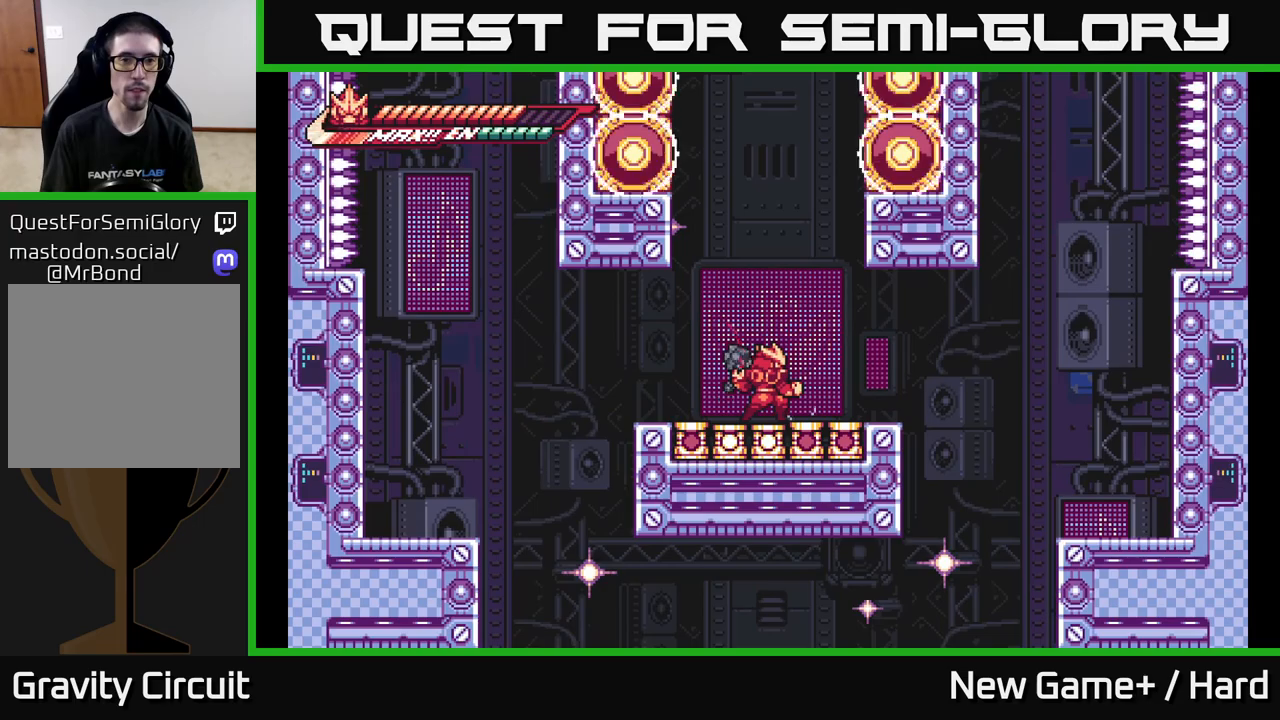
{"buttons": ["L2", "R2"], "left_stick": "center", "right_stick": "center", "events": []}
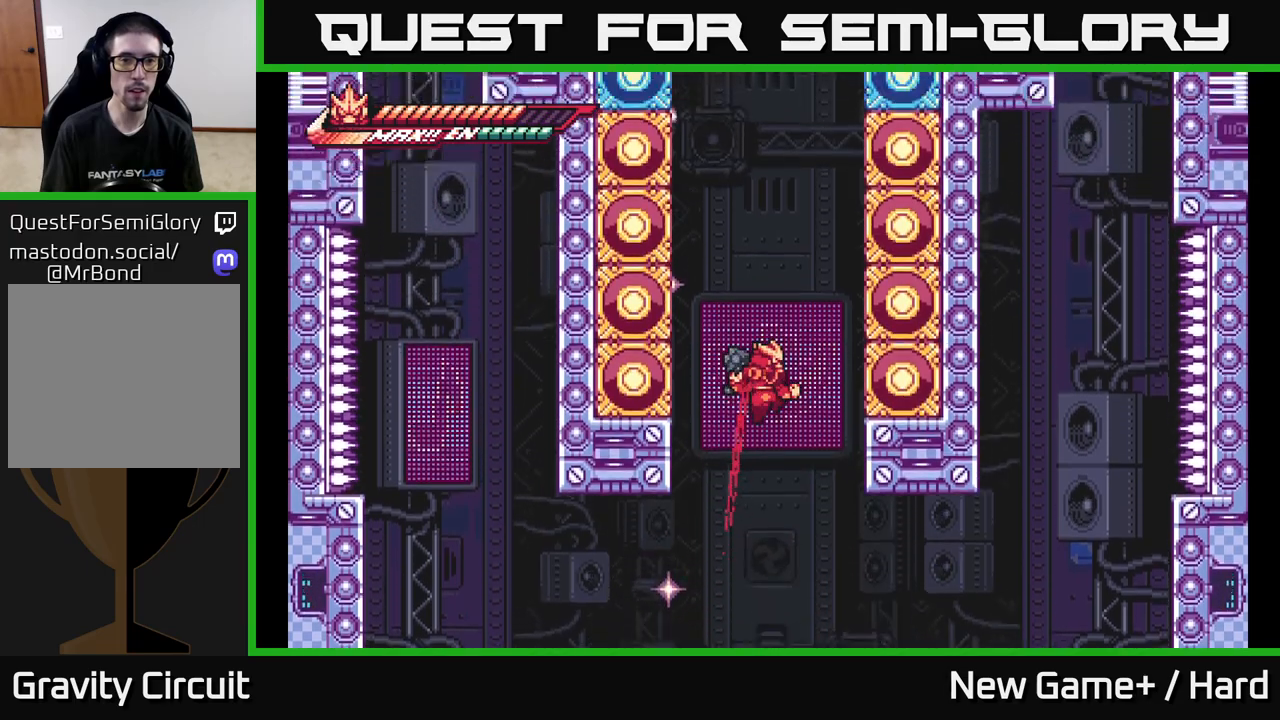
{"buttons": ["A", "L2", "R2"], "left_stick": "left", "right_stick": "center", "events": [[33, "A", "down"], [83, "left_stick", "left"], [183, "A", "up"], [250, "A", "down"], [400, "A", "up"], [450, "A", "down"]]}
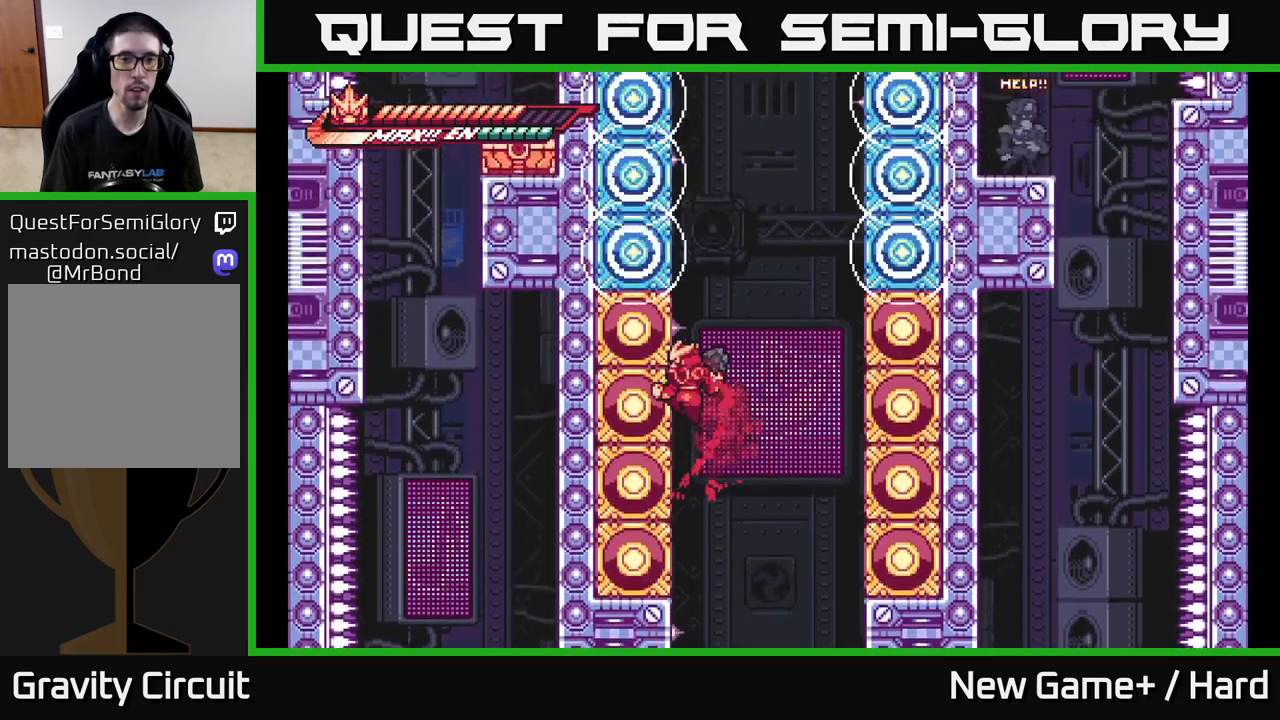
{"buttons": ["L2", "R2"], "left_stick": "left", "right_stick": "center", "events": [[100, "A", "up"], [300, "A", "down"], [483, "A", "up"]]}
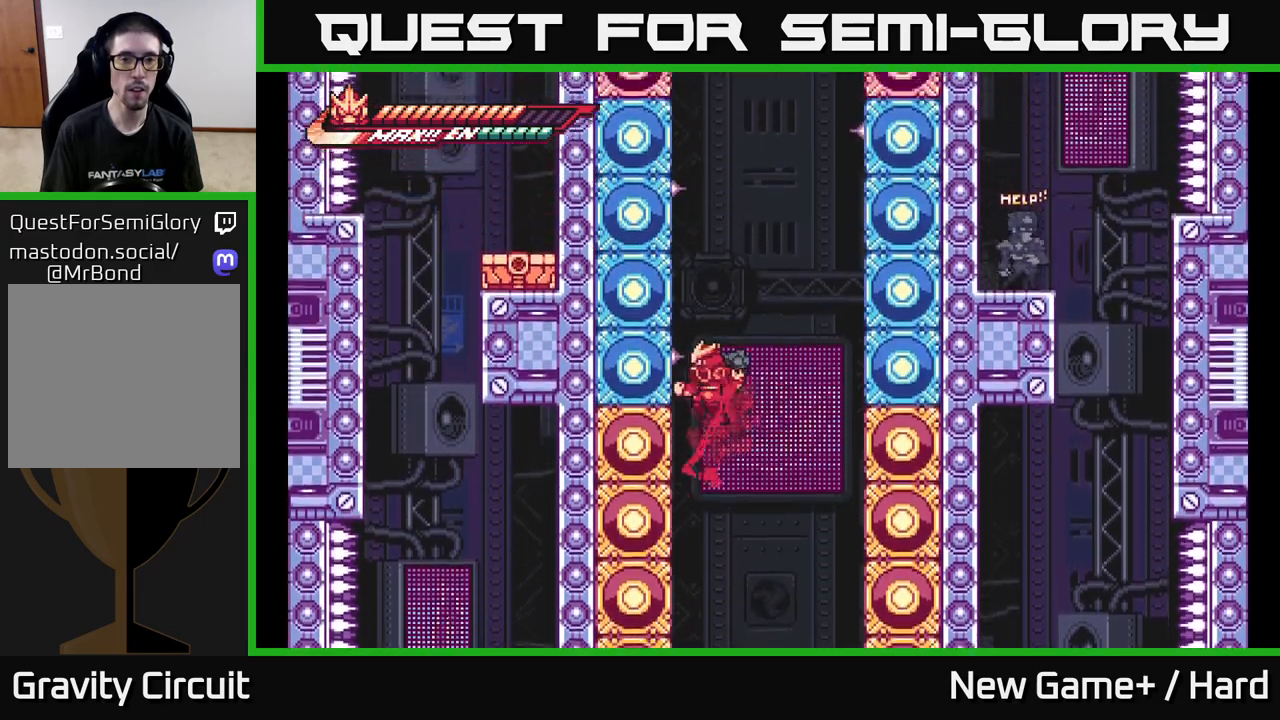
{"buttons": ["A", "L2", "R2"], "left_stick": "left", "right_stick": "center", "events": [[33, "A", "down"], [200, "A", "up"], [267, "A", "down"], [417, "A", "up"], [483, "A", "down"]]}
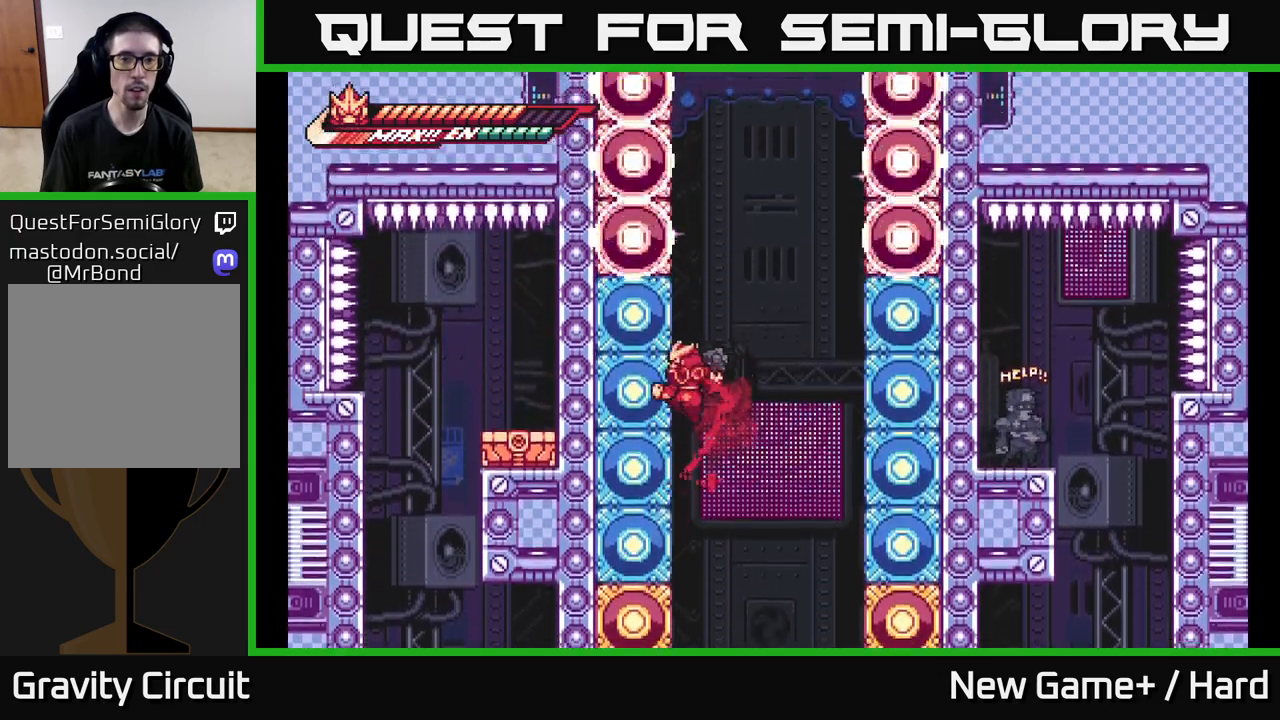
{"buttons": ["L2", "R2"], "left_stick": "left", "right_stick": "center", "events": [[133, "A", "up"], [300, "A", "down"], [467, "A", "up"]]}
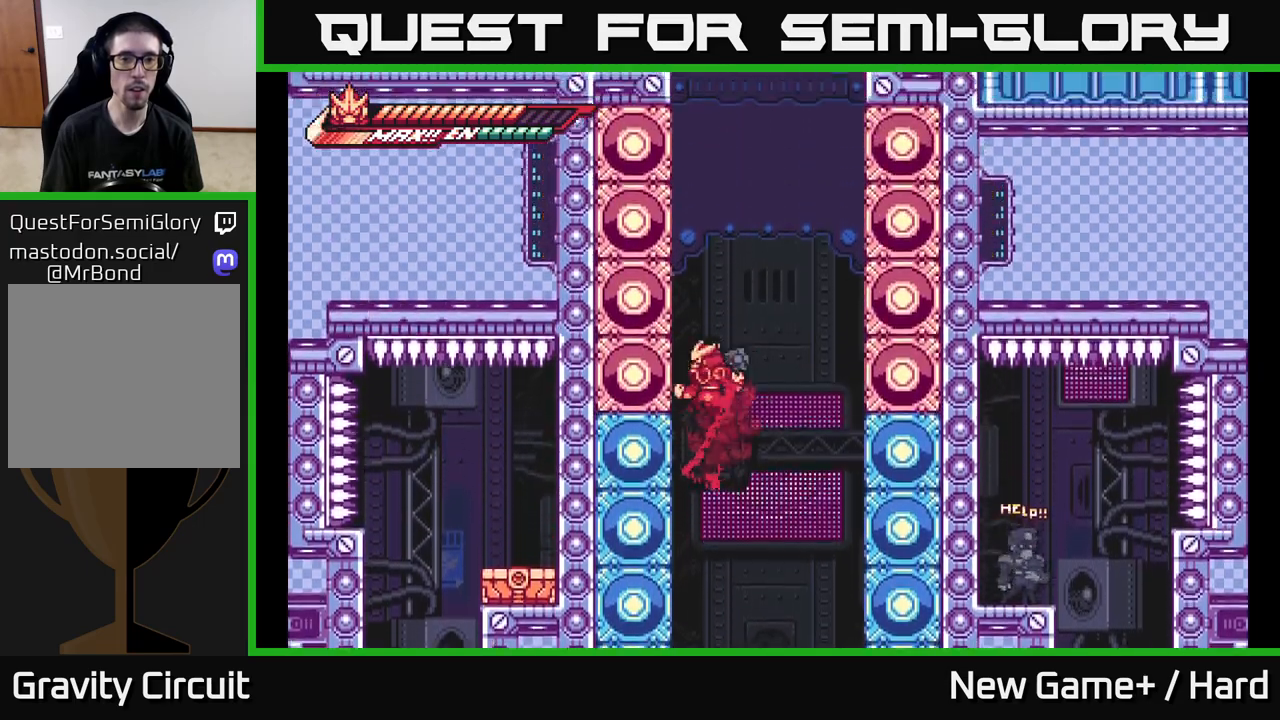
{"buttons": ["A", "L2", "R2"], "left_stick": "left", "right_stick": "center", "events": [[17, "A", "down"], [150, "A", "up"], [217, "A", "down"], [333, "A", "up"], [400, "A", "down"]]}
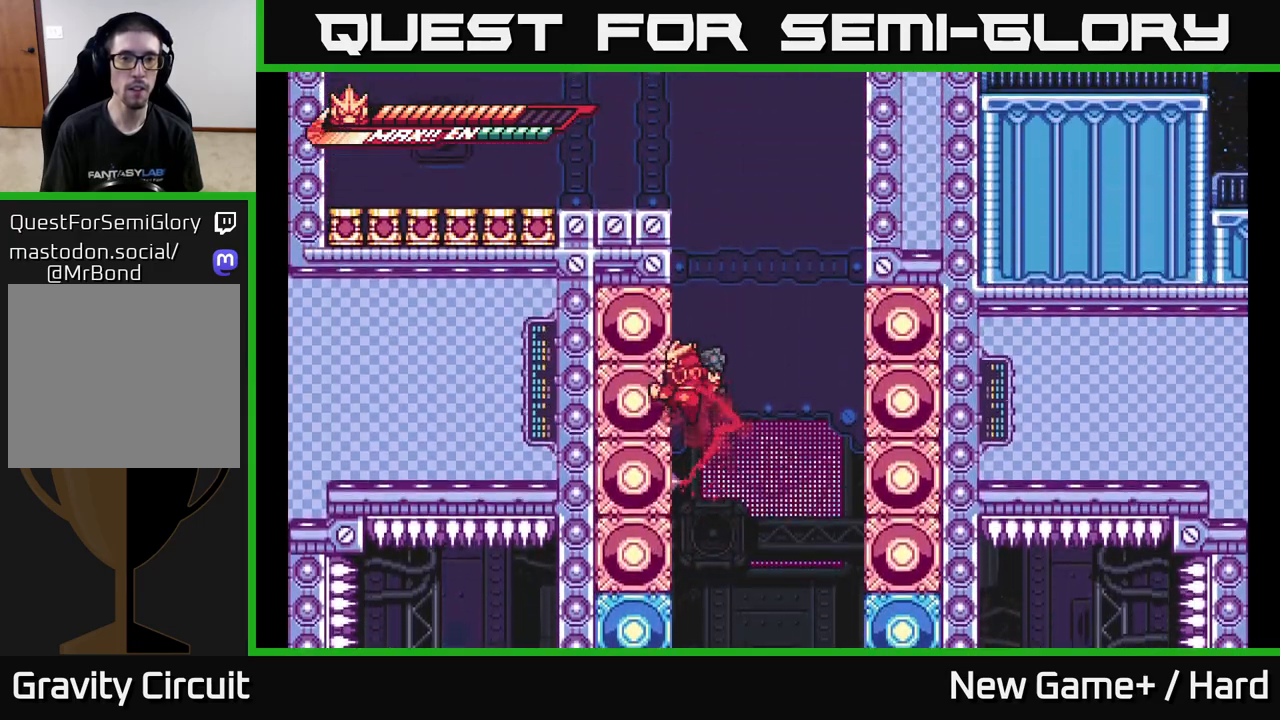
{"buttons": ["A", "L2", "R2"], "left_stick": "left", "right_stick": "center", "events": [[33, "A", "up"], [83, "A", "down"], [200, "A", "up"], [267, "A", "down"], [367, "A", "up"], [467, "A", "down"]]}
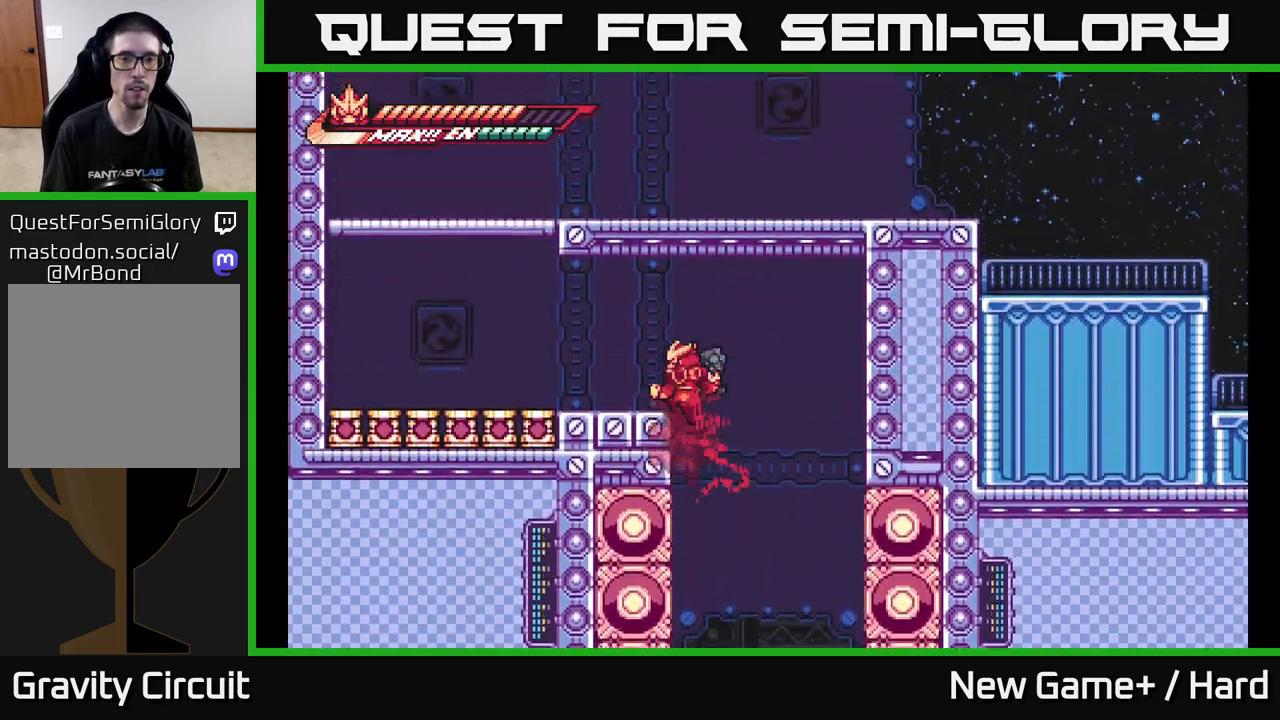
{"buttons": ["L2", "R2"], "left_stick": "left", "right_stick": "center", "events": [[83, "A", "up"]]}
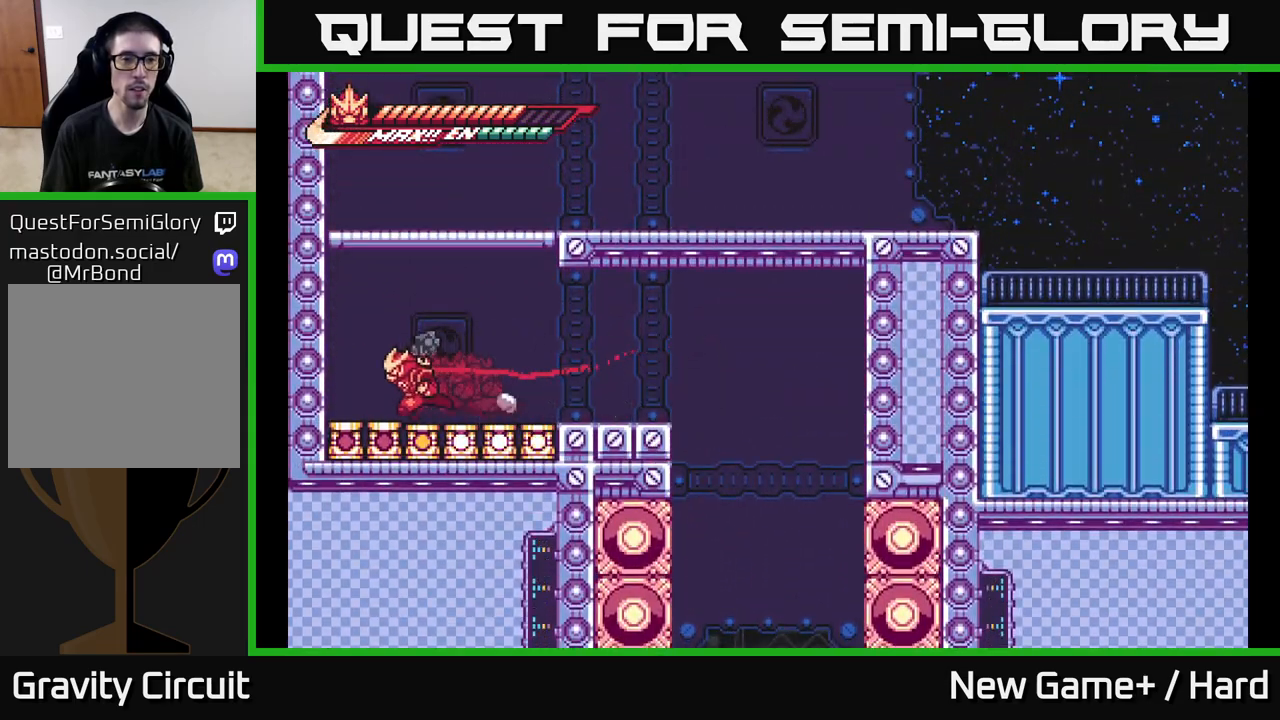
{"buttons": ["L2", "R2"], "left_stick": "center", "right_stick": "center", "events": [[100, "left_stick", "center"]]}
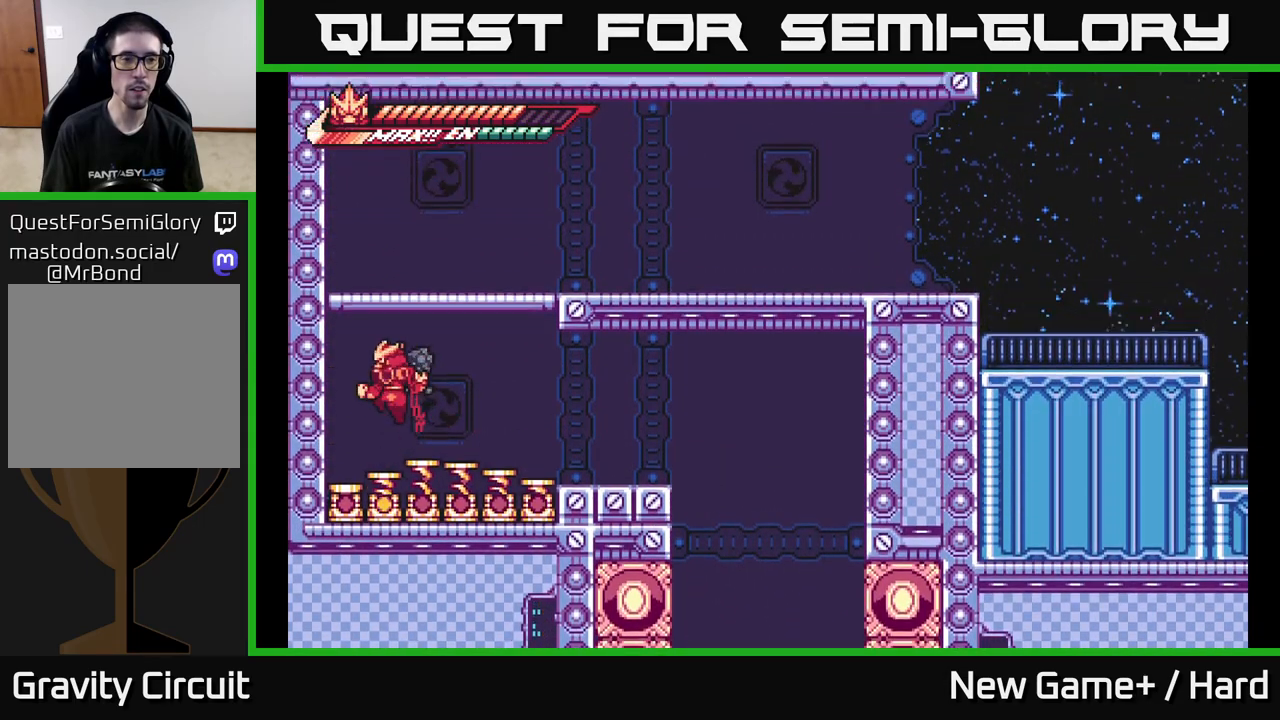
{"buttons": ["L2"], "left_stick": "right", "right_stick": "center", "events": [[83, "left_stick", "right"], [100, "A", "down"], [417, "A", "up"], [417, "R2", "up"]]}